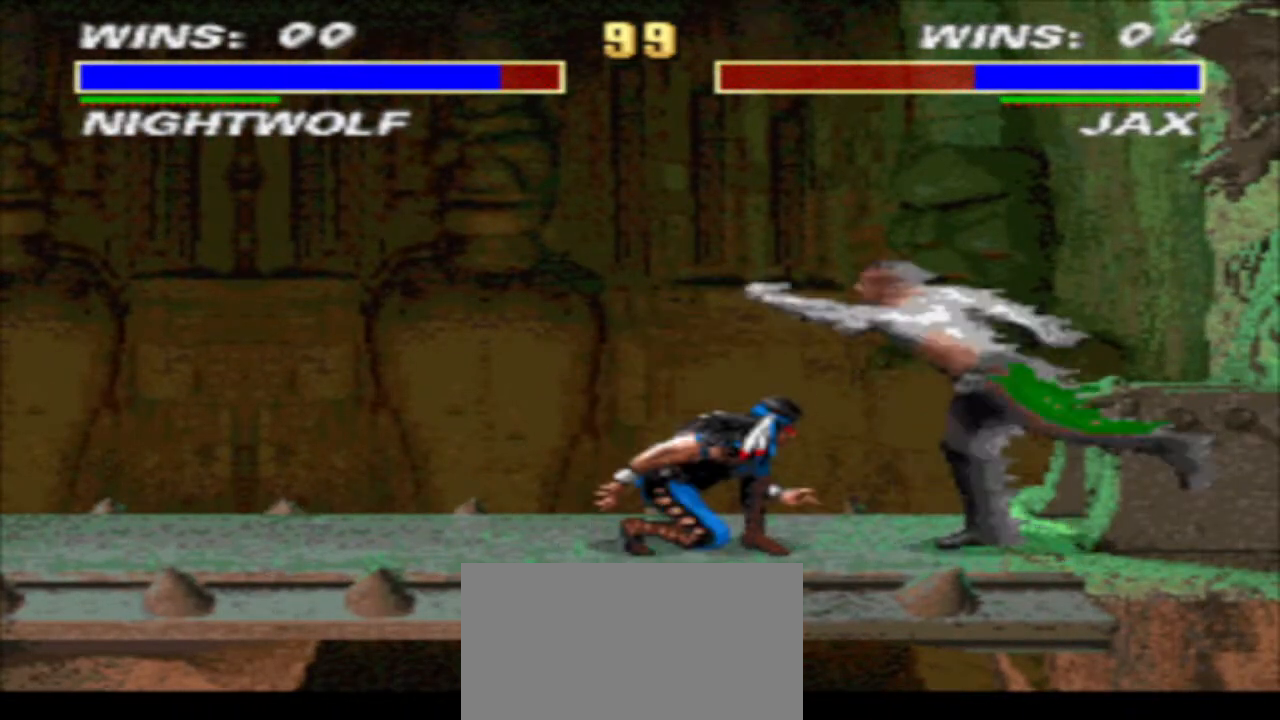
Gameplay with a controller (arcade stick); each line is a JSON object with the inputs held at the frame after it. "events" lists button and stick changes between this image and that frame as [ms after this image, input, new state], when the widget could be followed in between. Not read: L3 R3.
{"buttons": ["DPAD_DOWN", "DPAD_LEFT"], "events": [[33, "CIRCLE", "down"], [100, "CIRCLE", "up"], [100, "DPAD_RIGHT", "up"], [167, "DPAD_DOWN", "down"], [167, "TRIANGLE", "down"], [267, "DPAD_LEFT", "down"], [400, "TRIANGLE", "up"]]}
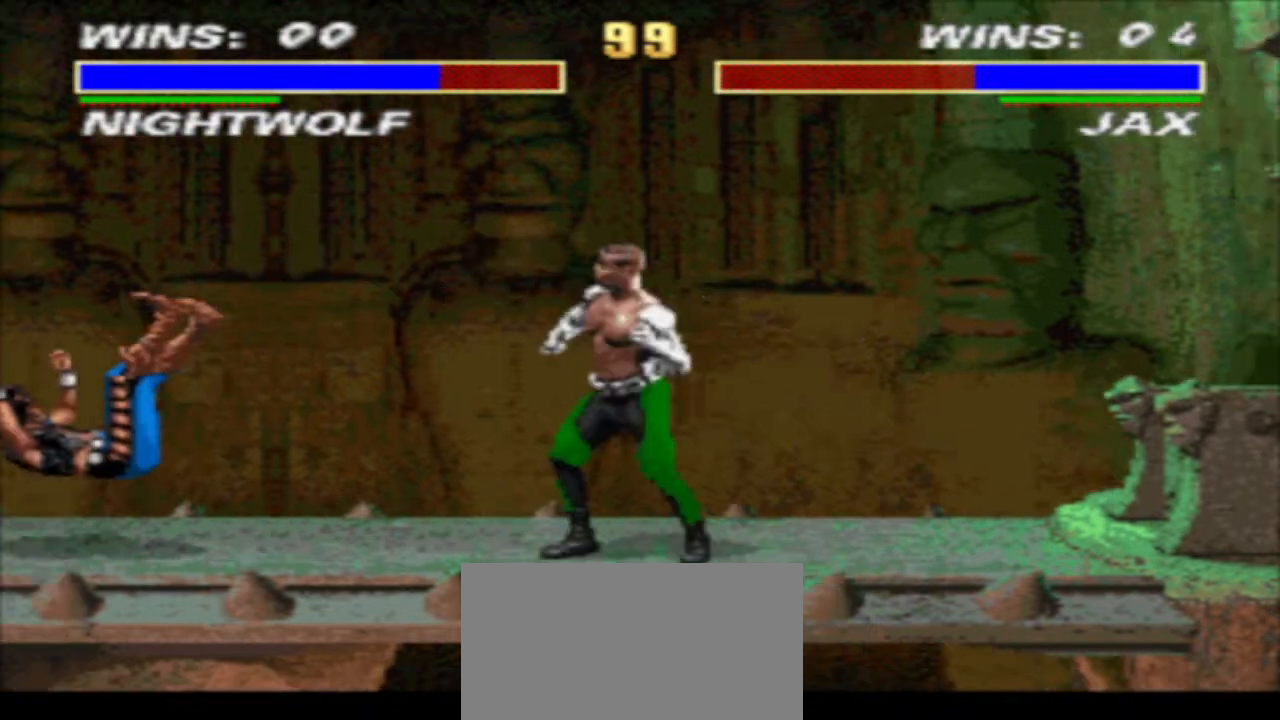
{"buttons": ["R1", "DPAD_DOWN", "DPAD_RIGHT"], "events": [[267, "DPAD_DOWN", "up"], [267, "DPAD_LEFT", "up"], [267, "R1", "down"], [333, "DPAD_RIGHT", "down"], [500, "DPAD_DOWN", "down"]]}
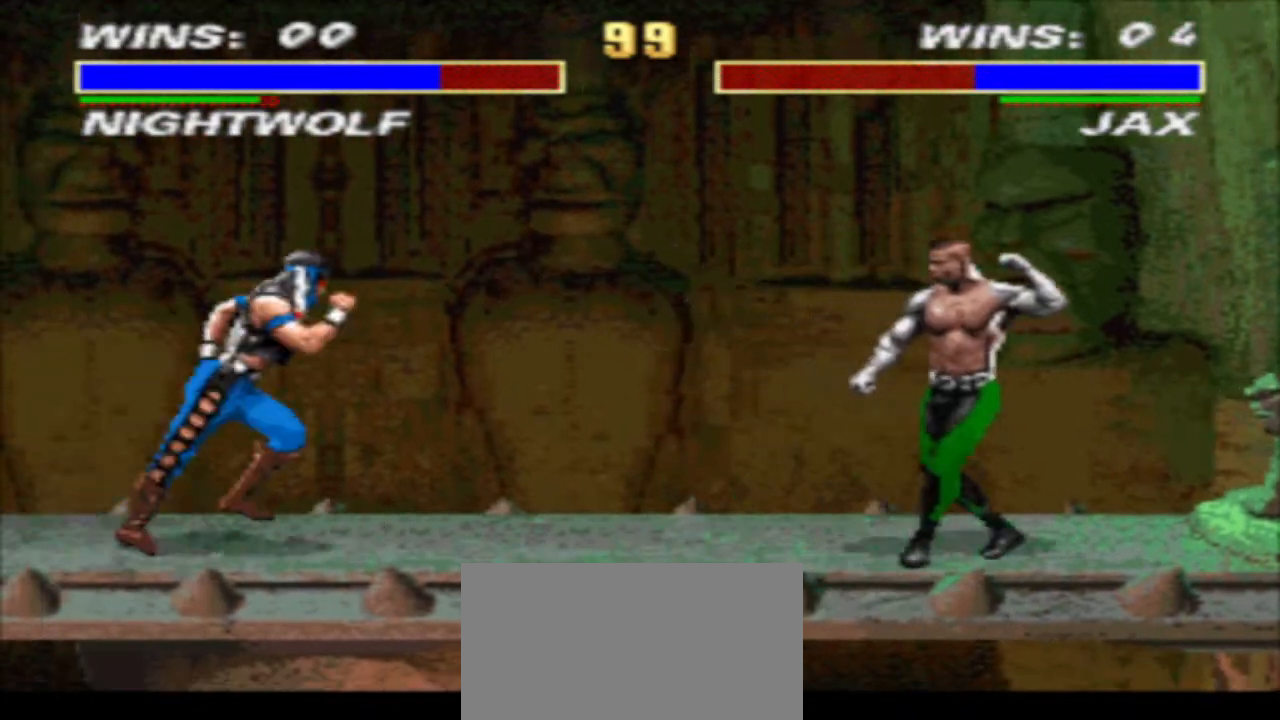
{"buttons": ["R1", "DPAD_DOWN"], "events": [[67, "DPAD_RIGHT", "up"], [433, "DPAD_DOWN", "up"], [467, "DPAD_DOWN", "down"]]}
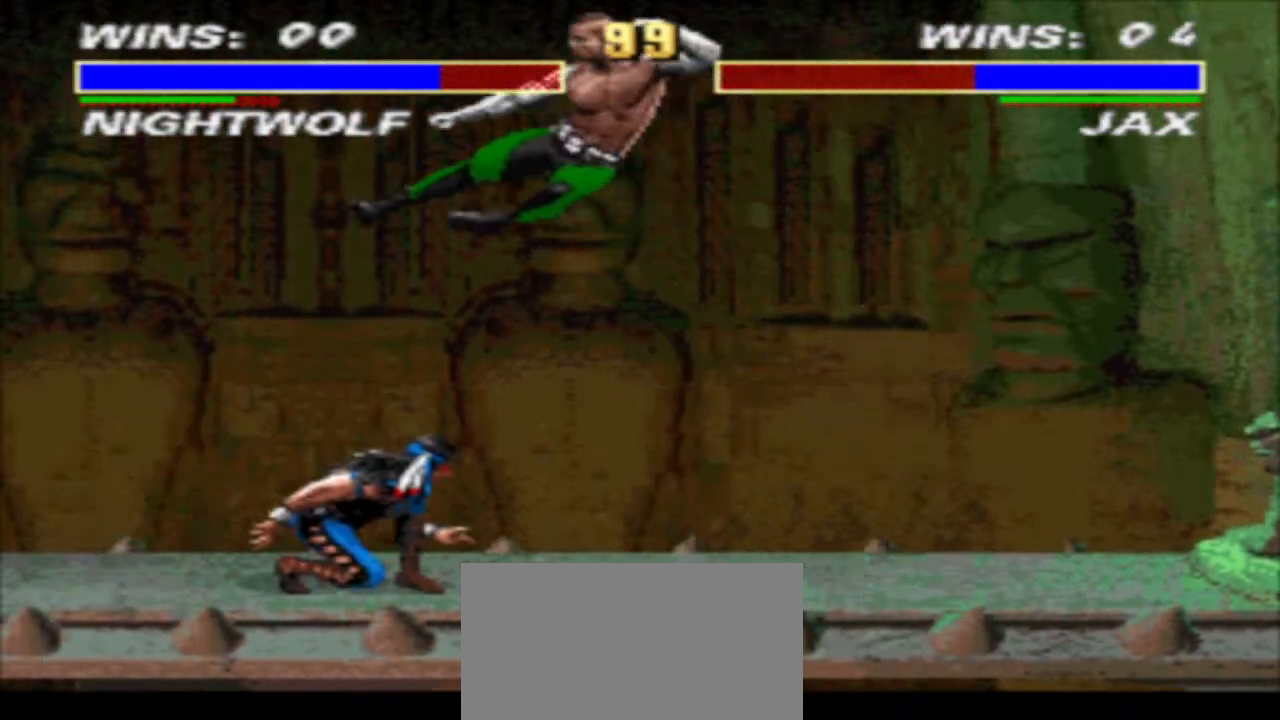
{"buttons": ["DPAD_RIGHT"], "events": [[33, "DPAD_RIGHT", "down"], [33, "R1", "up"], [67, "DPAD_DOWN", "up"], [67, "SQUARE", "down"], [100, "DPAD_RIGHT", "up"], [167, "SQUARE", "up"], [500, "DPAD_RIGHT", "down"]]}
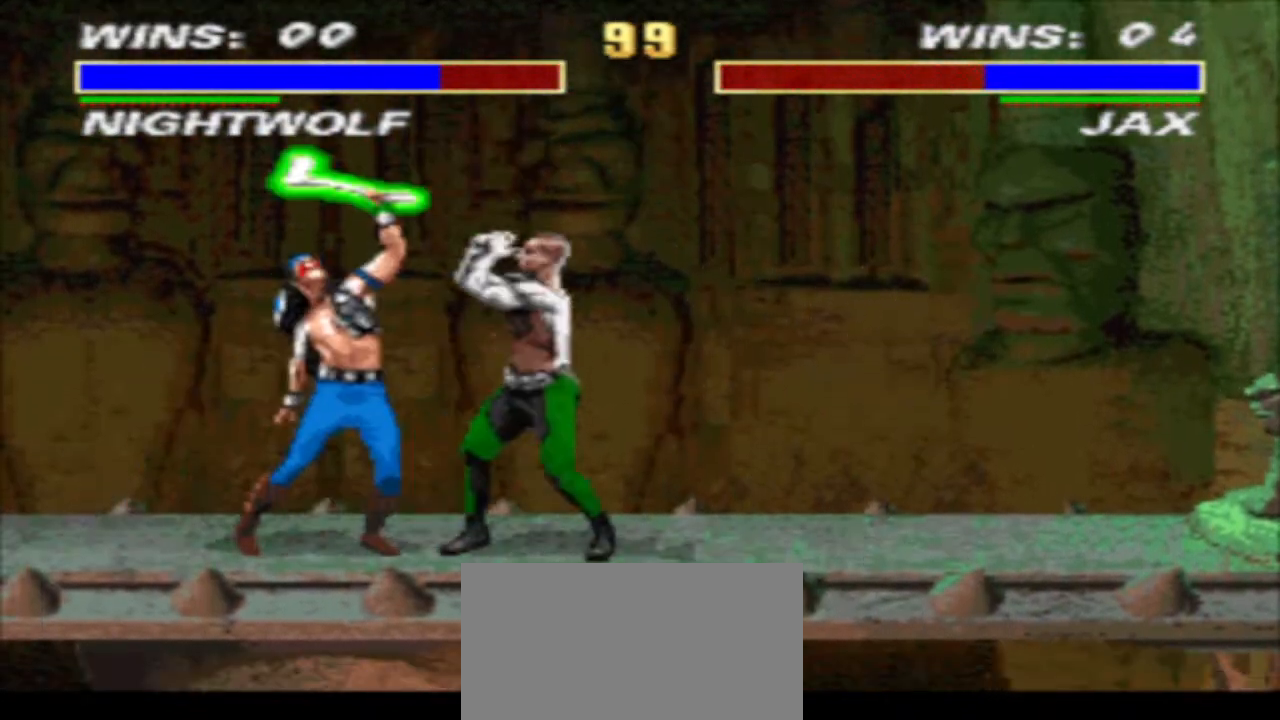
{"buttons": ["CROSS", "DPAD_DOWN"], "events": [[33, "R1", "down"], [167, "SQUARE", "down"], [233, "DPAD_LEFT", "down"], [233, "DPAD_RIGHT", "up"], [233, "R1", "up"], [233, "SQUARE", "up"], [267, "DPAD_DOWN", "down"], [333, "DPAD_LEFT", "up"], [333, "SQUARE", "down"], [367, "DPAD_RIGHT", "down"], [400, "DPAD_DOWN", "up"], [400, "SQUARE", "up"], [467, "CROSS", "down"], [467, "DPAD_DOWN", "down"], [500, "DPAD_RIGHT", "up"]]}
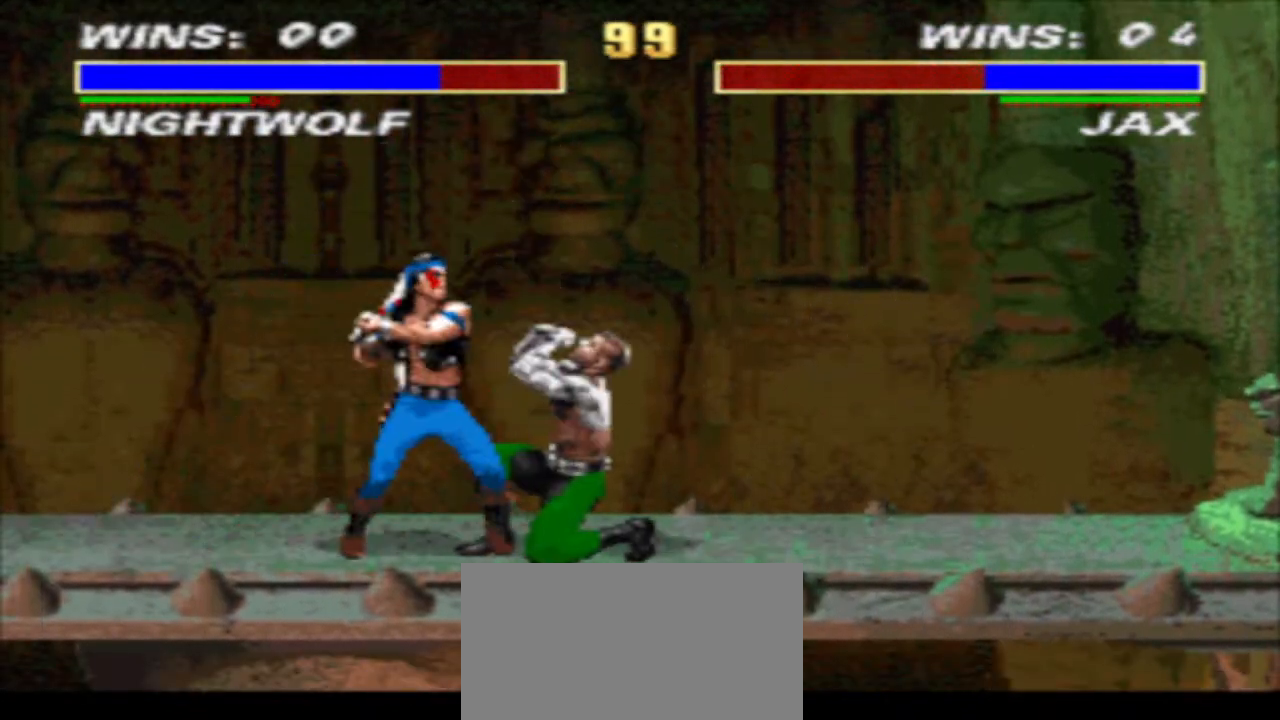
{"buttons": ["CROSS", "DPAD_RIGHT"], "events": [[67, "CROSS", "up"], [67, "DPAD_RIGHT", "down"], [100, "DPAD_DOWN", "up"], [500, "CROSS", "down"]]}
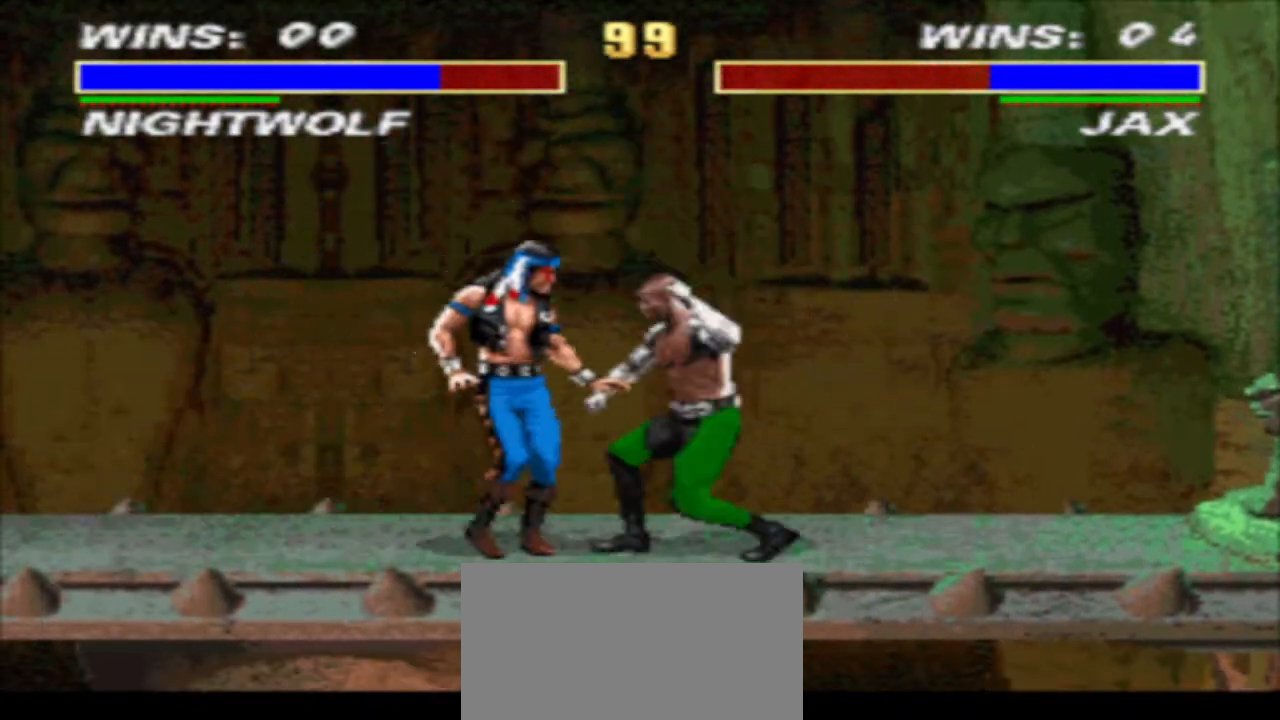
{"buttons": [], "events": [[100, "TRIANGLE", "down"], [133, "CROSS", "up"], [200, "R1", "down"], [200, "TRIANGLE", "up"], [400, "CIRCLE", "down"], [467, "CIRCLE", "up"], [467, "DPAD_RIGHT", "up"], [467, "R1", "up"]]}
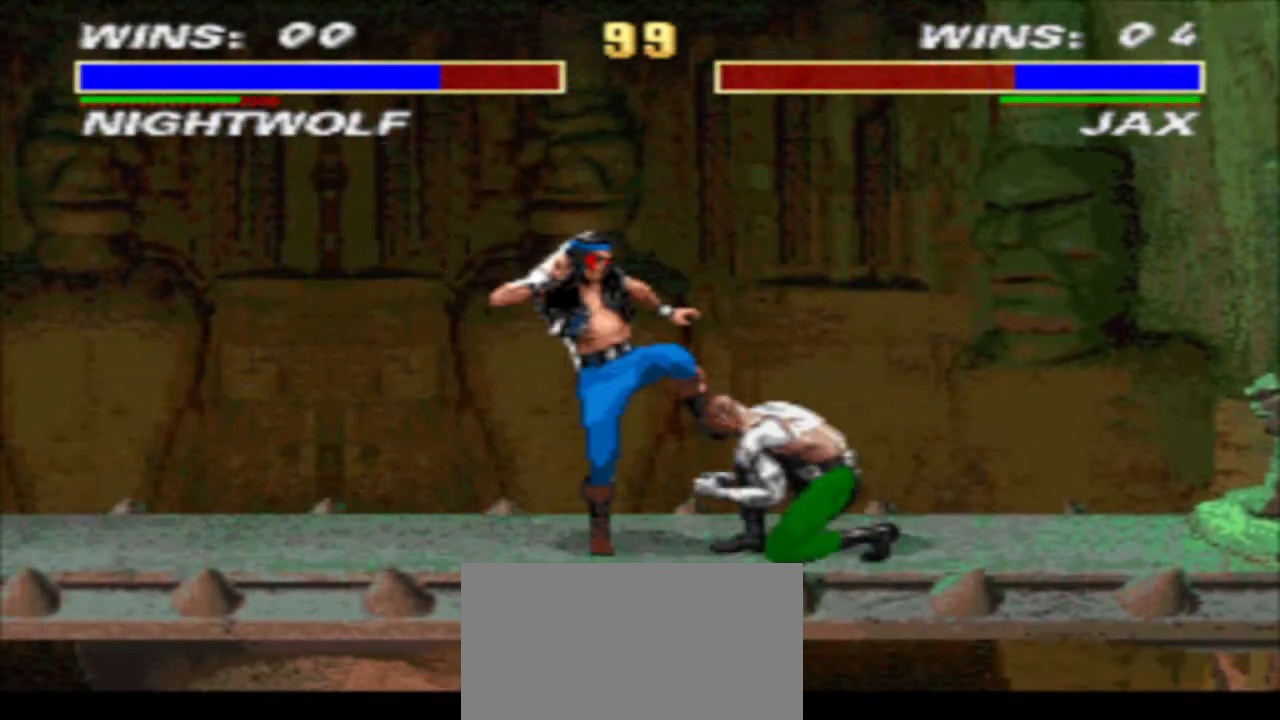
{"buttons": ["SQUARE", "DPAD_RIGHT"], "events": [[33, "SQUARE", "down"], [100, "DPAD_DOWN", "down"], [100, "SQUARE", "up"], [167, "DPAD_DOWN", "up"], [200, "DPAD_RIGHT", "down"], [200, "SQUARE", "down"], [267, "SQUARE", "up"], [300, "DPAD_DOWN", "down"], [333, "DPAD_RIGHT", "up"], [367, "CROSS", "down"], [433, "CROSS", "up"], [433, "DPAD_DOWN", "up"], [433, "DPAD_RIGHT", "down"], [500, "SQUARE", "down"]]}
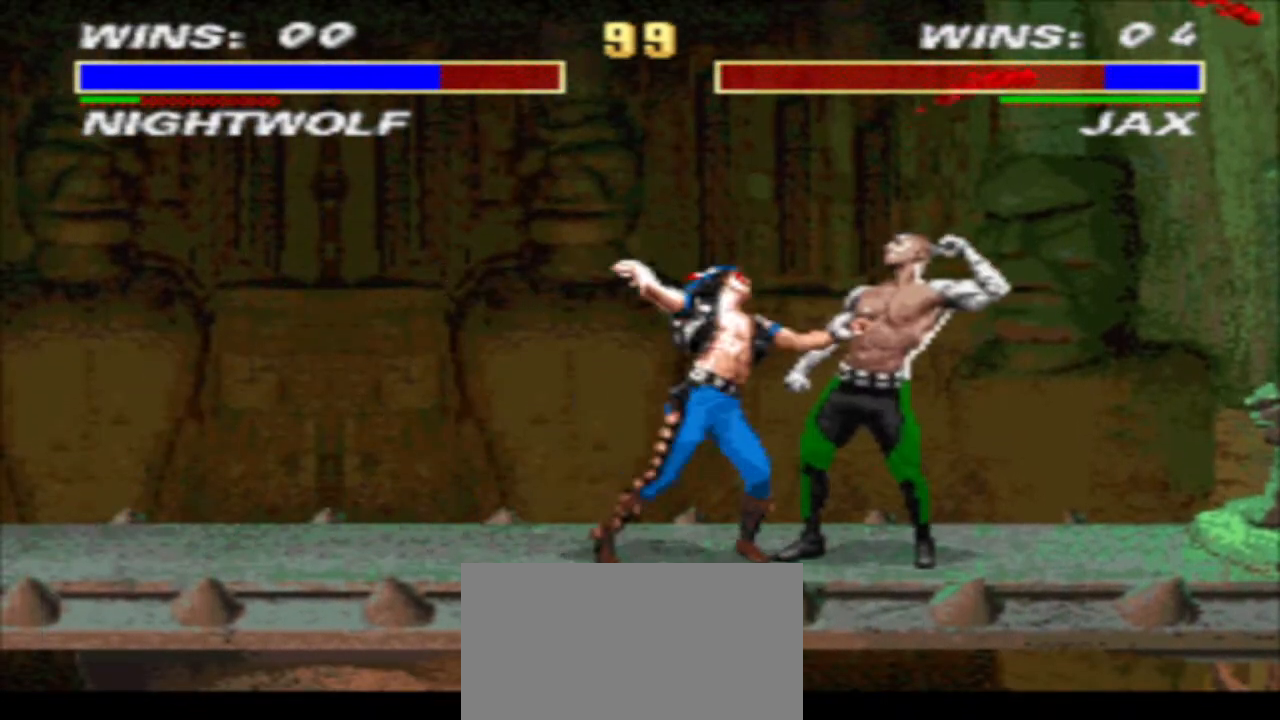
{"buttons": ["DPAD_RIGHT"], "events": [[67, "SQUARE", "up"], [133, "DPAD_RIGHT", "up"], [167, "SQUARE", "down"], [267, "SQUARE", "up"], [367, "DPAD_RIGHT", "down"]]}
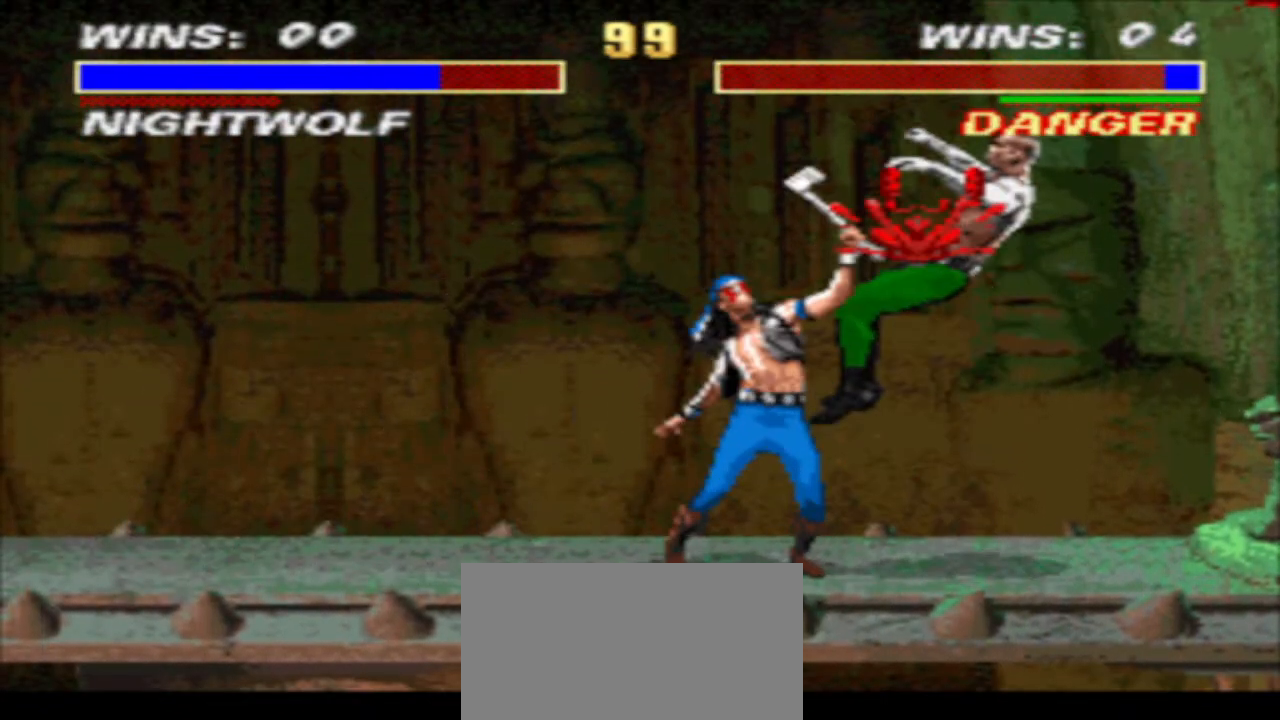
{"buttons": [], "events": [[33, "DPAD_LEFT", "down"], [33, "DPAD_RIGHT", "up"], [100, "R2", "down"], [167, "DPAD_LEFT", "up"], [233, "R2", "up"]]}
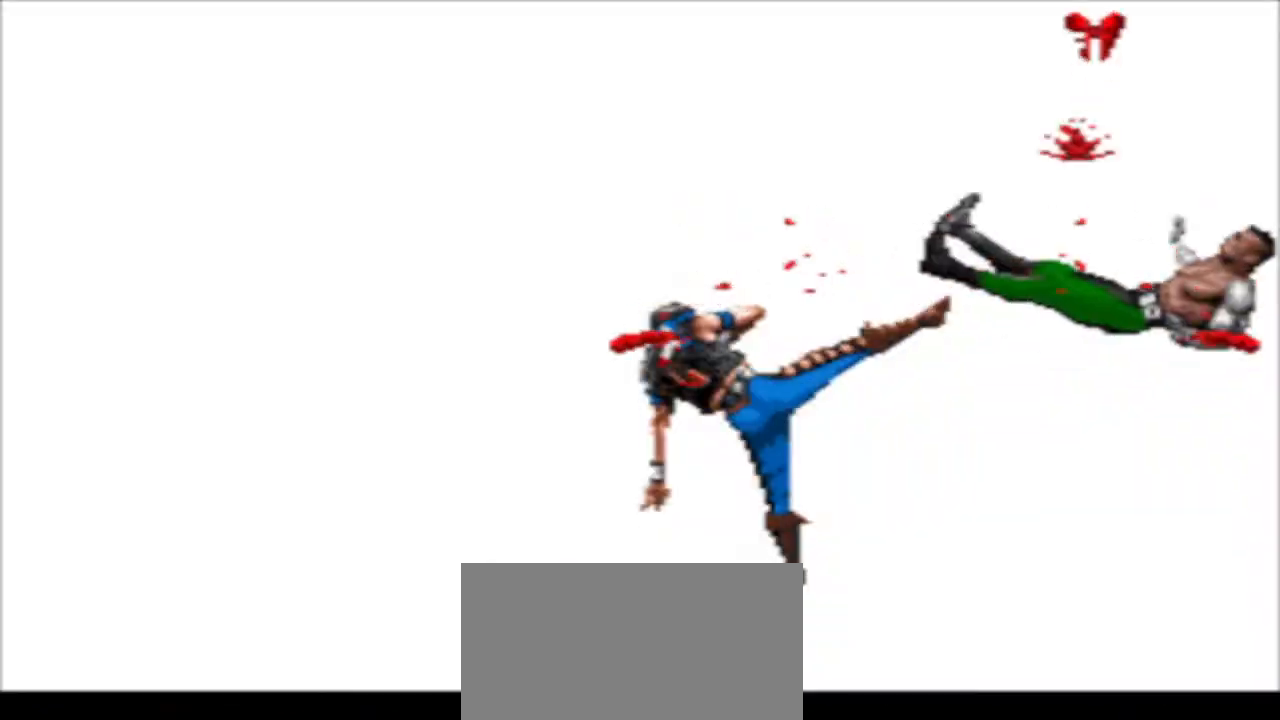
{"buttons": ["R1", "DPAD_RIGHT"], "events": [[233, "DPAD_RIGHT", "down"], [300, "R1", "down"]]}
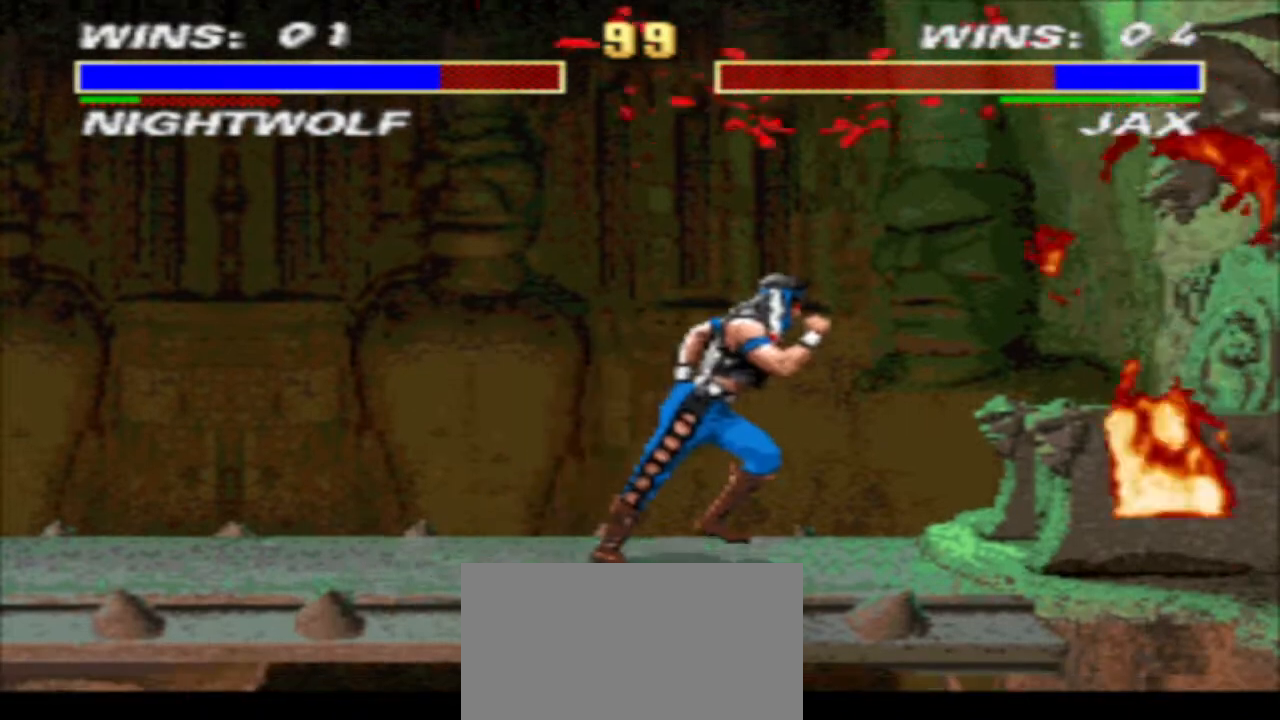
{"buttons": ["TRIANGLE", "R1", "DPAD_RIGHT"], "events": [[100, "TRIANGLE", "down"]]}
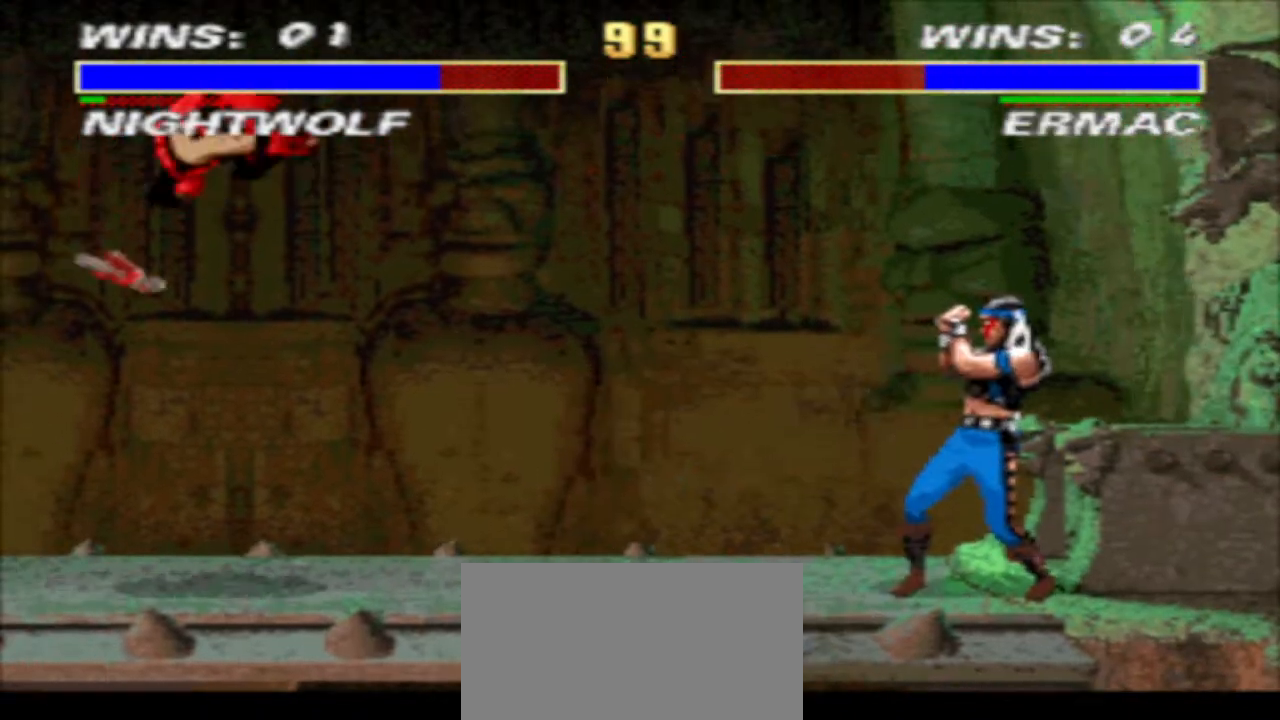
{"buttons": ["TRIANGLE", "R1", "DPAD_DOWN", "DPAD_RIGHT"], "events": [[467, "DPAD_DOWN", "down"]]}
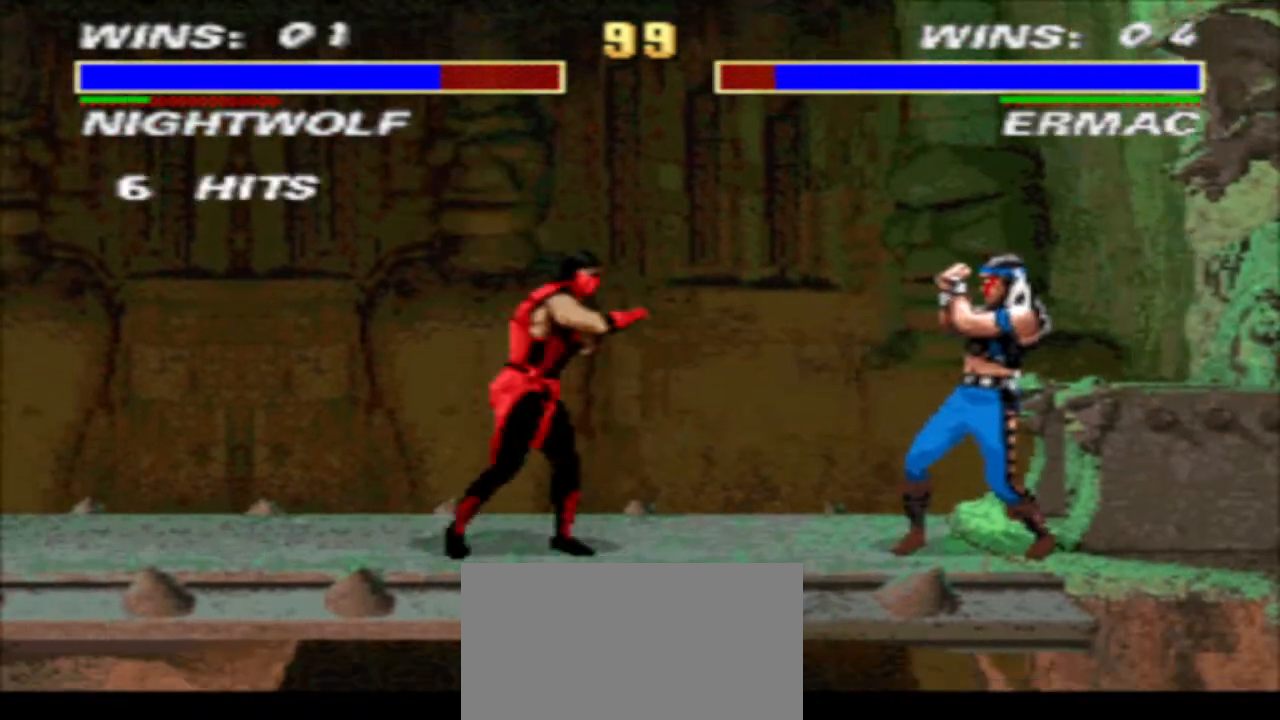
{"buttons": ["CIRCLE", "DPAD_DOWN", "DPAD_LEFT"], "events": [[267, "DPAD_LEFT", "down"], [267, "DPAD_RIGHT", "up"], [333, "DPAD_LEFT", "up"], [400, "TRIANGLE", "up"], [433, "DPAD_LEFT", "down"], [467, "R1", "up"], [500, "CIRCLE", "down"]]}
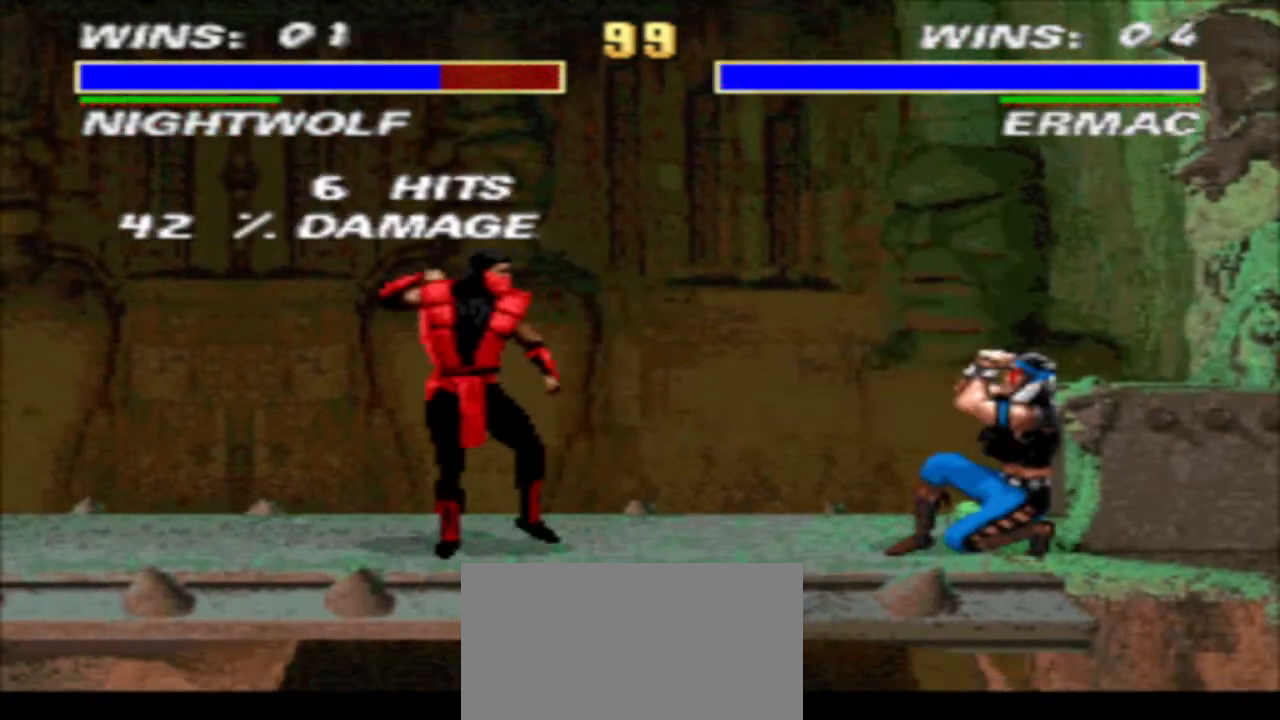
{"buttons": ["TRIANGLE", "DPAD_DOWN", "DPAD_RIGHT"], "events": [[33, "DPAD_LEFT", "up"], [33, "DPAD_RIGHT", "down"], [67, "CIRCLE", "up"], [133, "TRIANGLE", "down"]]}
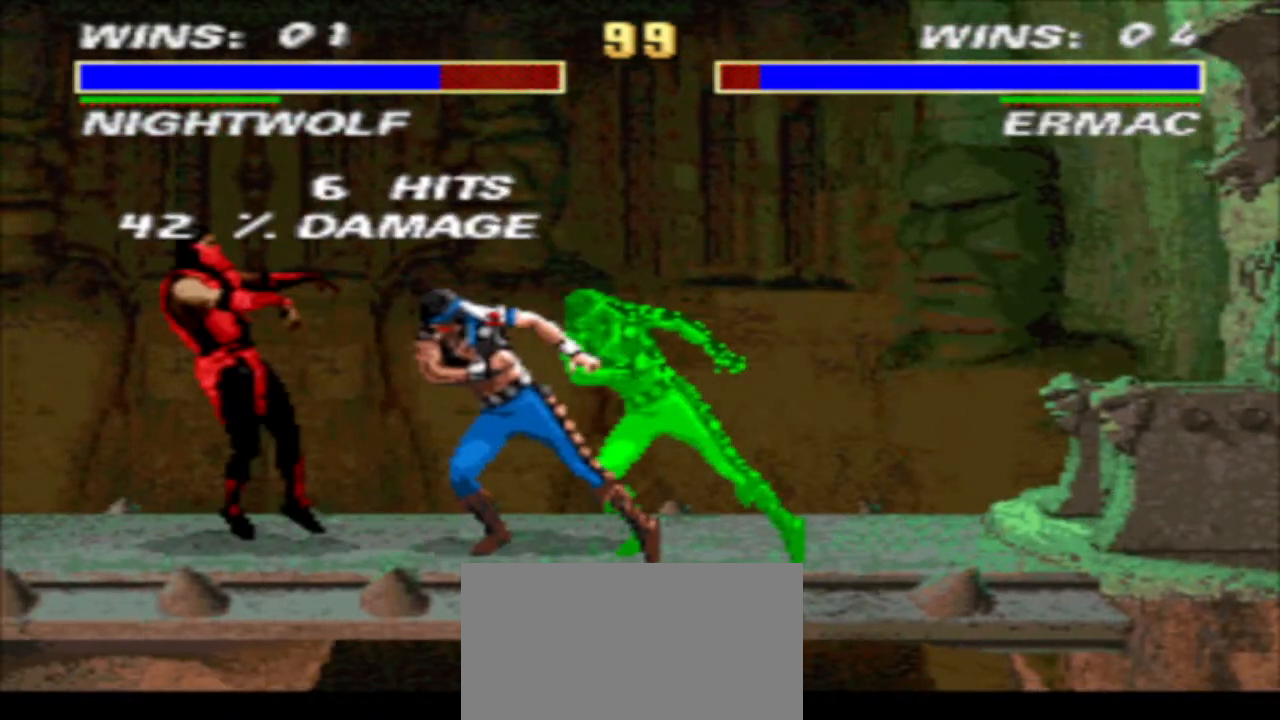
{"buttons": [], "events": [[267, "TRIANGLE", "up"], [467, "DPAD_DOWN", "up"], [467, "DPAD_RIGHT", "up"]]}
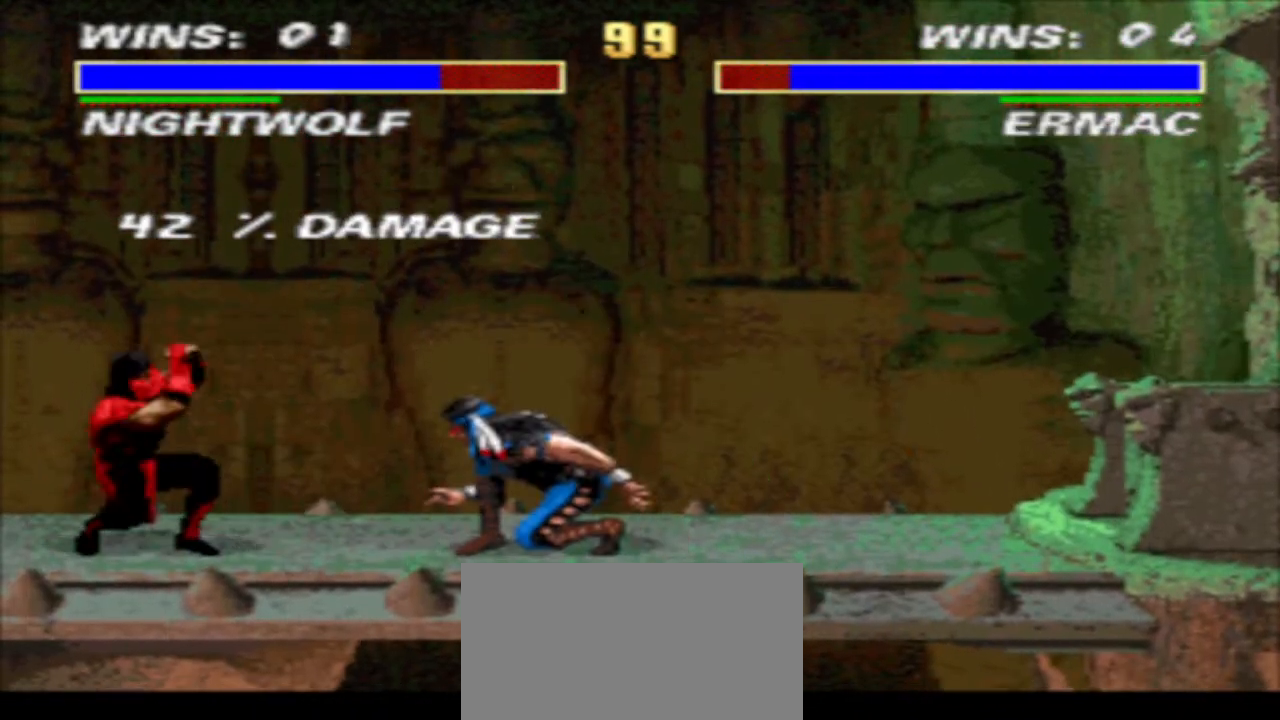
{"buttons": ["TRIANGLE", "R1", "DPAD_DOWN", "DPAD_RIGHT"], "events": [[167, "R1", "down"], [200, "DPAD_LEFT", "down"], [267, "CROSS", "down"], [300, "DPAD_DOWN", "down"], [300, "DPAD_LEFT", "up"], [300, "DPAD_RIGHT", "down"], [367, "TRIANGLE", "down"], [500, "CROSS", "up"]]}
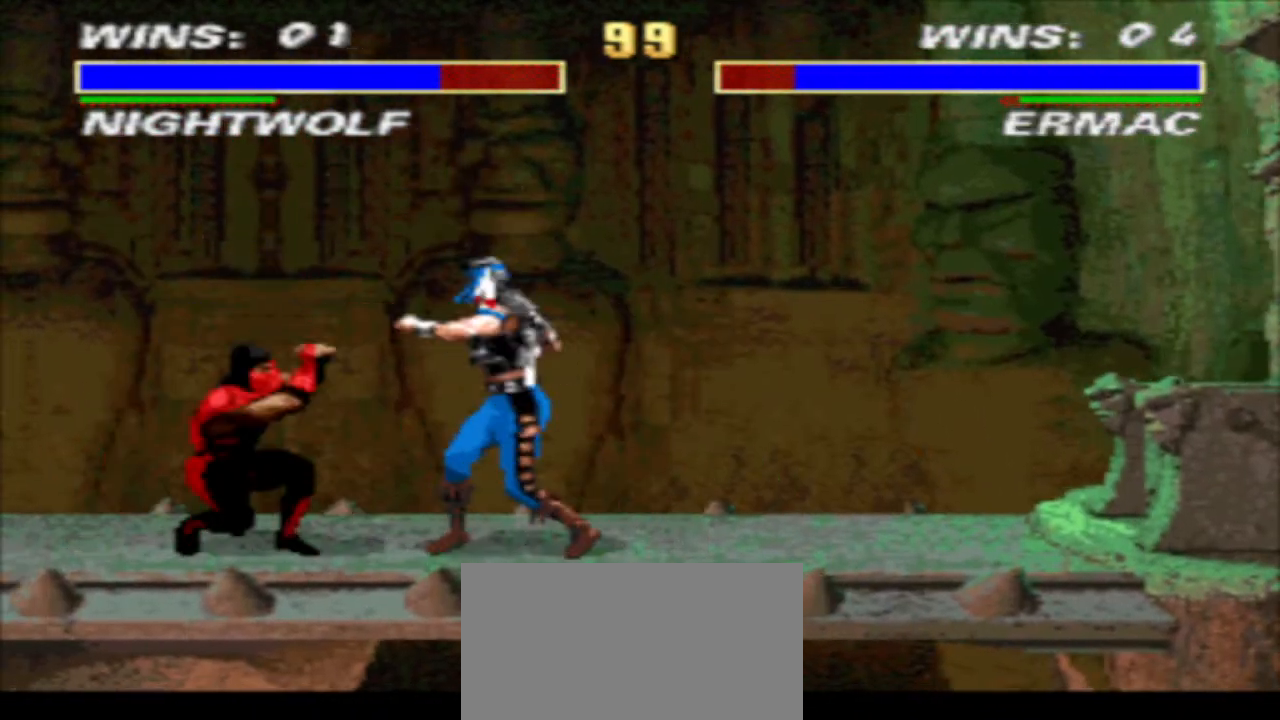
{"buttons": ["R1", "DPAD_LEFT"], "events": [[267, "DPAD_DOWN", "up"], [267, "DPAD_RIGHT", "up"], [300, "TRIANGLE", "up"], [333, "DPAD_LEFT", "down"]]}
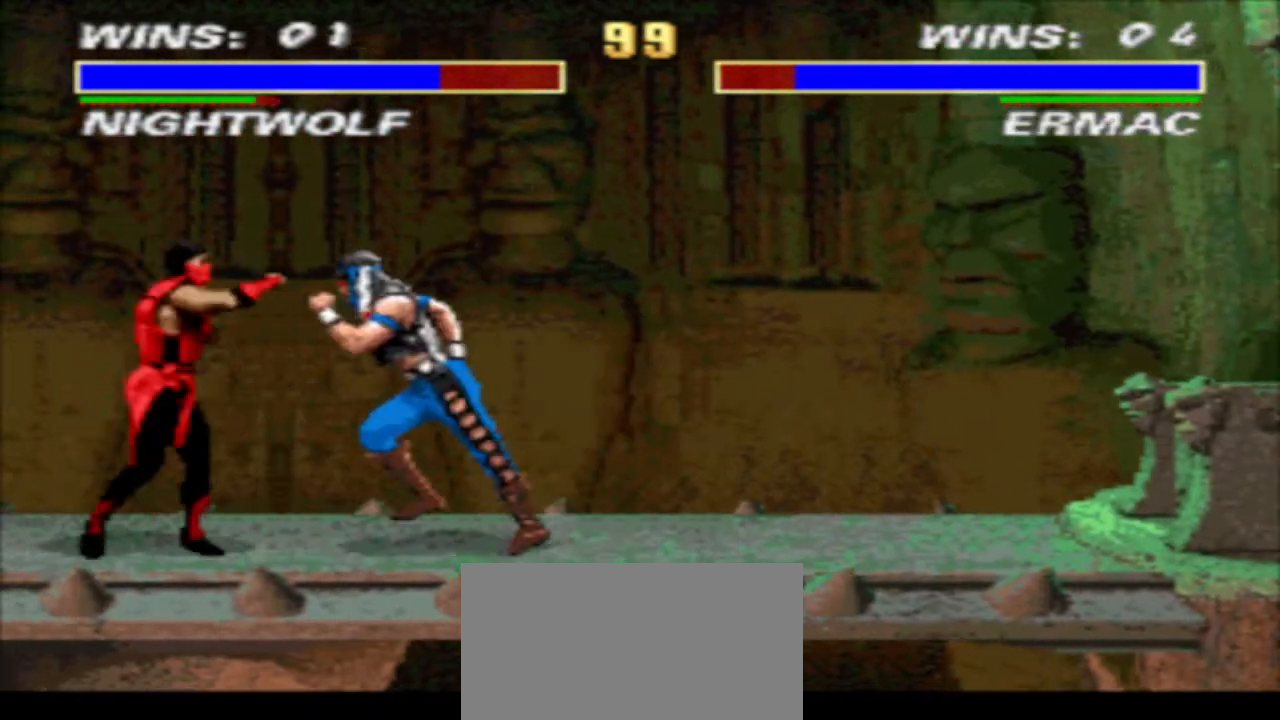
{"buttons": ["TRIANGLE", "DPAD_DOWN", "DPAD_RIGHT"], "events": [[67, "CIRCLE", "down"], [133, "CIRCLE", "up"], [133, "DPAD_LEFT", "up"], [133, "R1", "up"], [233, "SQUARE", "down"], [267, "DPAD_DOWN", "down"], [333, "DPAD_RIGHT", "down"], [333, "SQUARE", "up"], [333, "TRIANGLE", "down"]]}
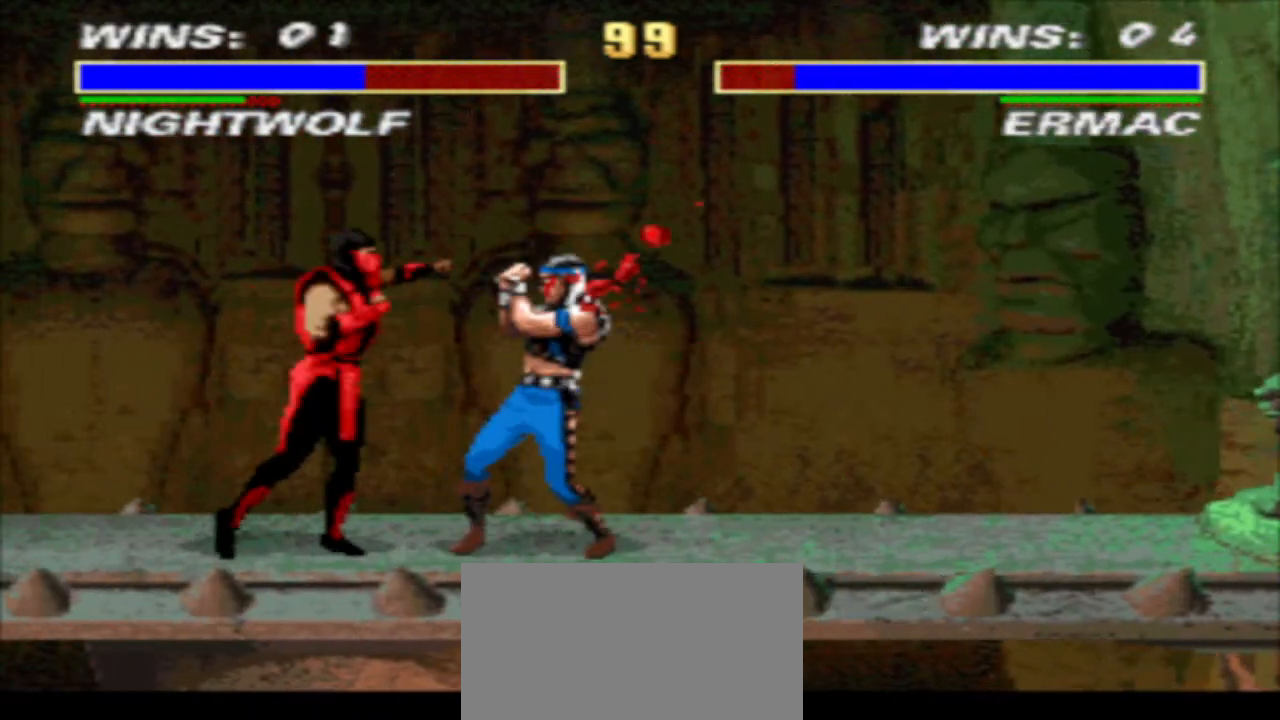
{"buttons": ["TRIANGLE", "DPAD_DOWN", "DPAD_LEFT"], "events": [[267, "DPAD_LEFT", "down"], [267, "DPAD_RIGHT", "up"], [333, "DPAD_LEFT", "up"], [433, "DPAD_LEFT", "down"]]}
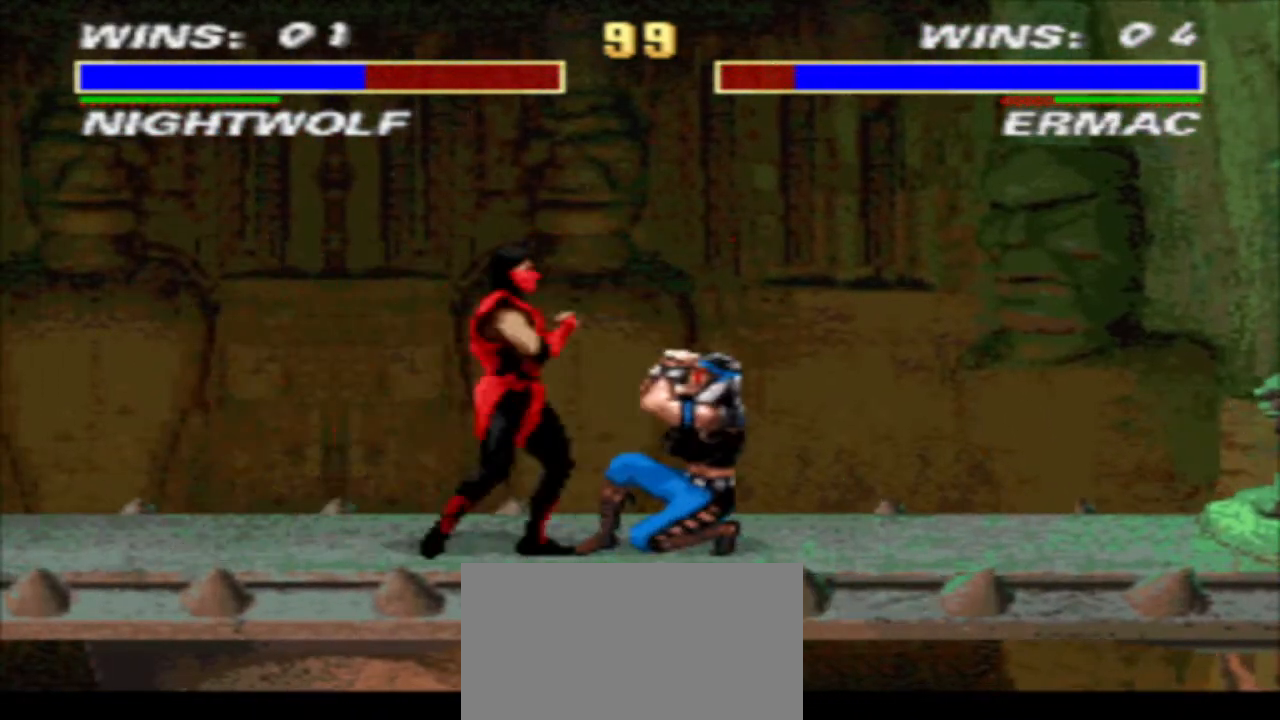
{"buttons": ["TRIANGLE", "DPAD_DOWN", "DPAD_RIGHT"], "events": [[33, "DPAD_LEFT", "up"], [100, "DPAD_LEFT", "down"], [200, "DPAD_LEFT", "up"], [200, "DPAD_RIGHT", "down"]]}
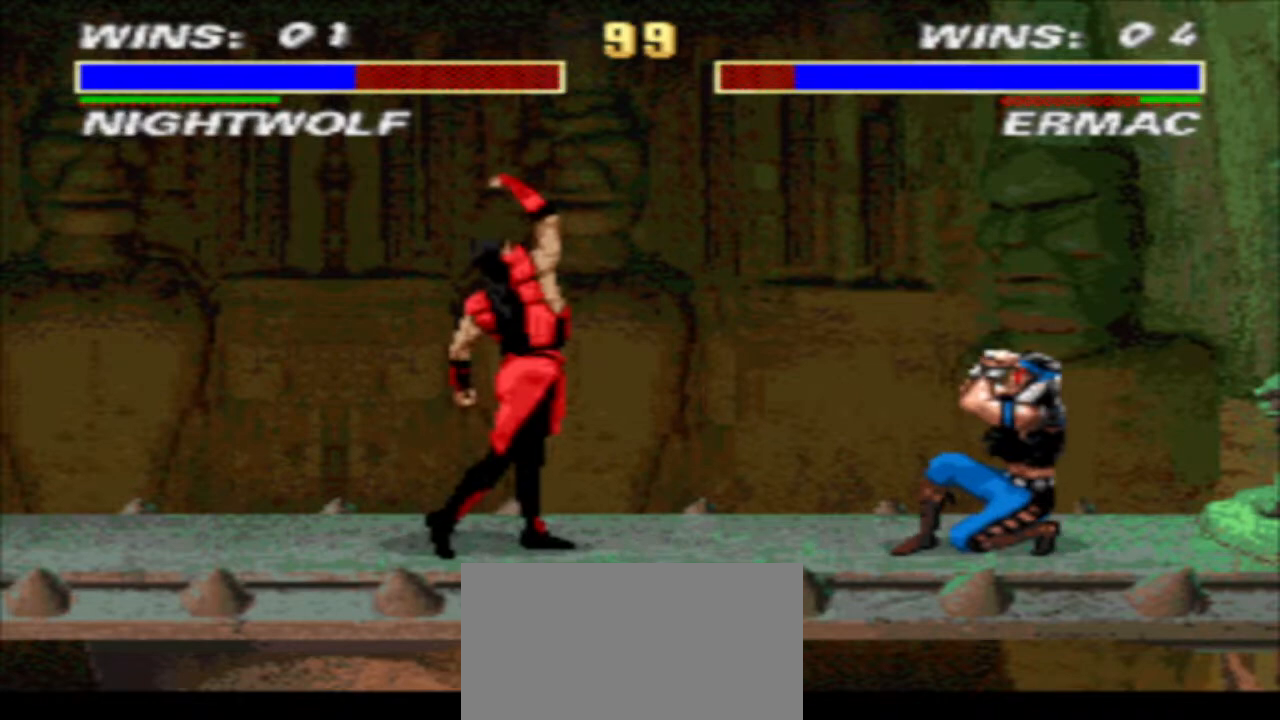
{"buttons": [], "events": [[67, "DPAD_DOWN", "up"], [67, "DPAD_RIGHT", "up"], [133, "DPAD_LEFT", "down"], [133, "TRIANGLE", "up"], [233, "DPAD_UP", "down"], [400, "DPAD_LEFT", "up"], [400, "DPAD_UP", "up"]]}
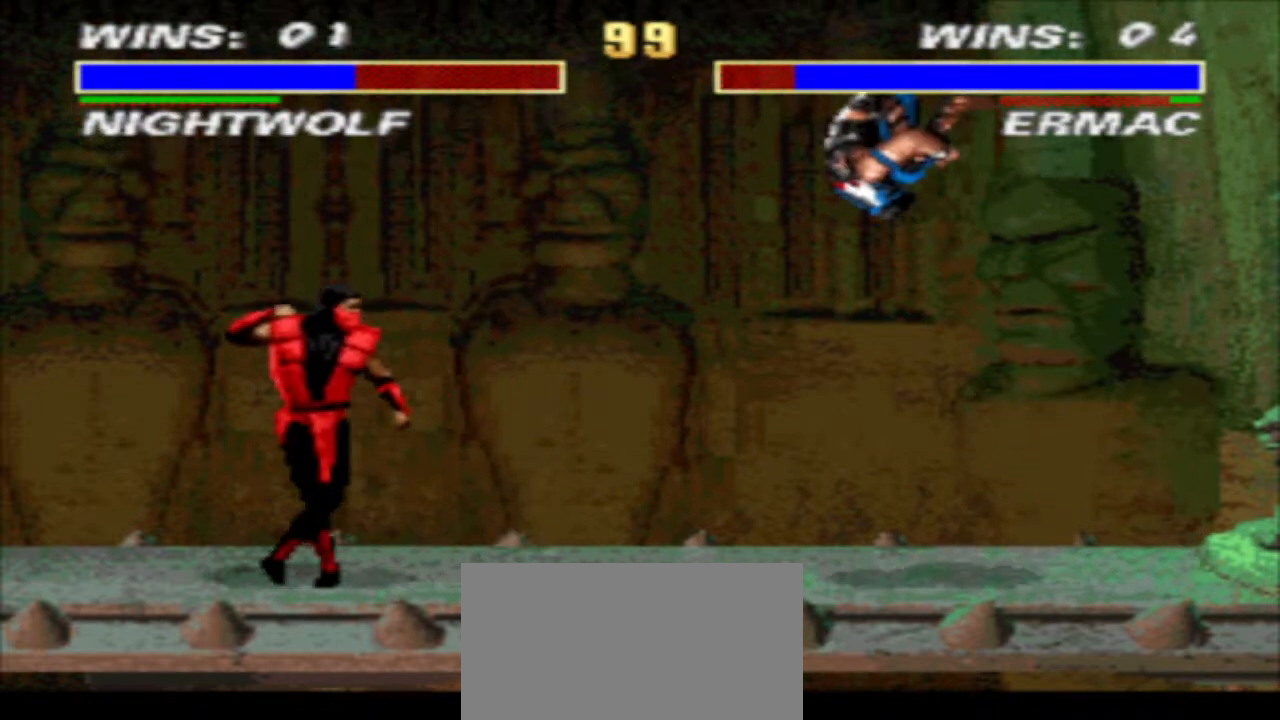
{"buttons": ["TRIANGLE", "DPAD_DOWN", "DPAD_RIGHT"], "events": [[33, "CIRCLE", "down"], [33, "DPAD_RIGHT", "down"], [100, "CIRCLE", "up"], [100, "DPAD_DOWN", "down"], [167, "TRIANGLE", "down"]]}
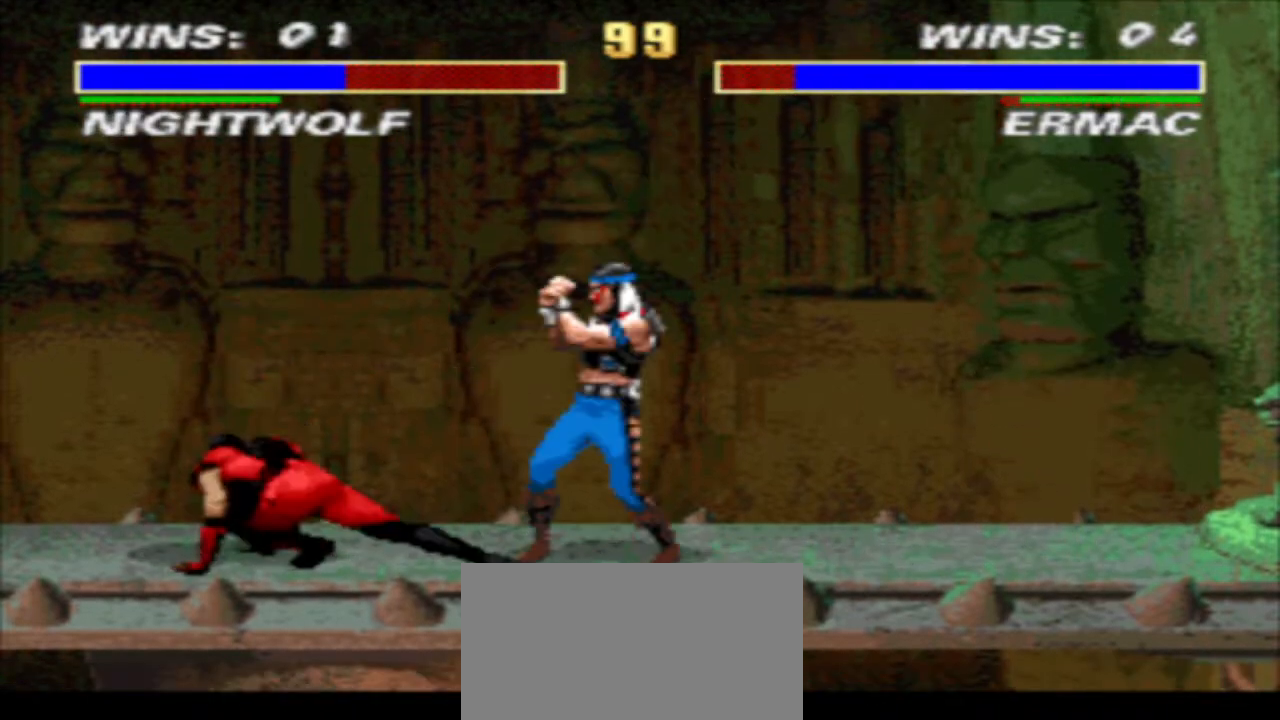
{"buttons": ["CROSS", "TRIANGLE", "R1", "DPAD_DOWN"], "events": [[100, "DPAD_DOWN", "up"], [100, "DPAD_RIGHT", "up"], [133, "TRIANGLE", "up"], [200, "DPAD_LEFT", "down"], [200, "R1", "down"], [367, "CROSS", "down"], [433, "DPAD_DOWN", "down"], [500, "DPAD_LEFT", "up"], [500, "TRIANGLE", "down"]]}
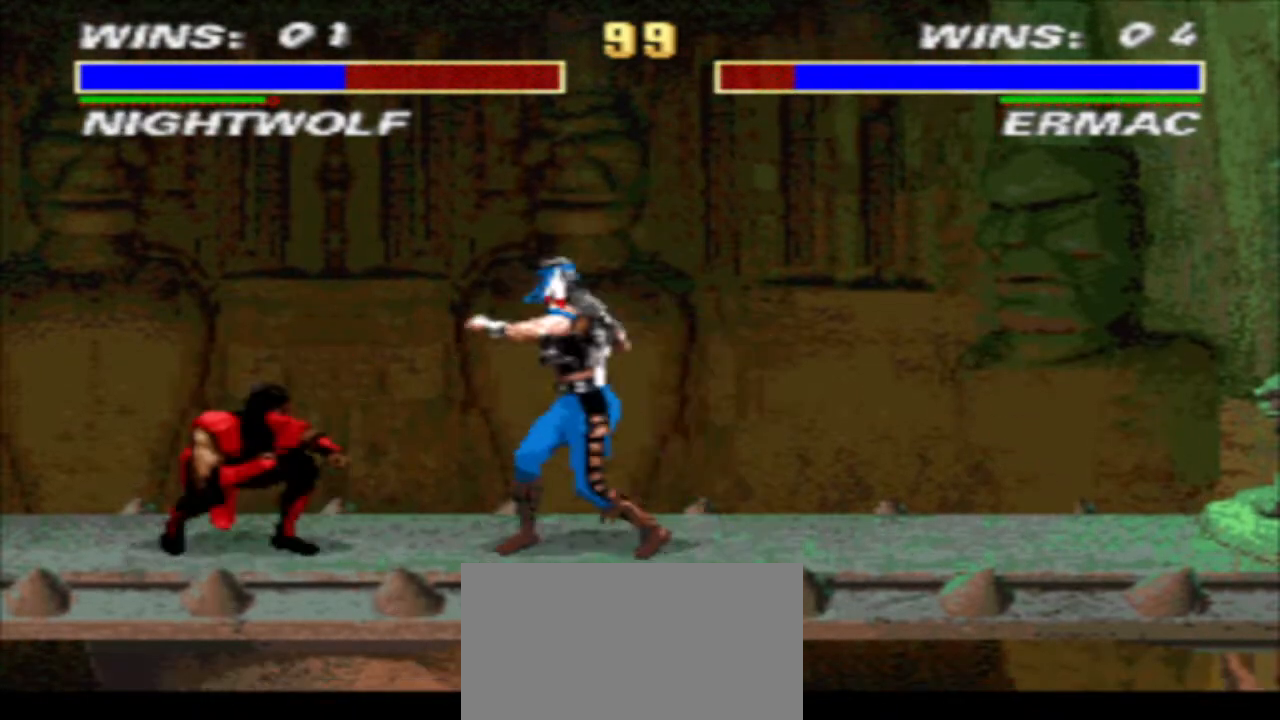
{"buttons": ["TRIANGLE", "DPAD_DOWN", "DPAD_RIGHT"], "events": [[67, "CROSS", "up"], [100, "DPAD_LEFT", "down"], [167, "DPAD_LEFT", "up"], [233, "R1", "up"], [233, "TRIANGLE", "up"], [267, "DPAD_LEFT", "down"], [300, "CIRCLE", "down"], [367, "DPAD_LEFT", "up"], [367, "DPAD_RIGHT", "down"], [400, "CIRCLE", "up"], [467, "TRIANGLE", "down"]]}
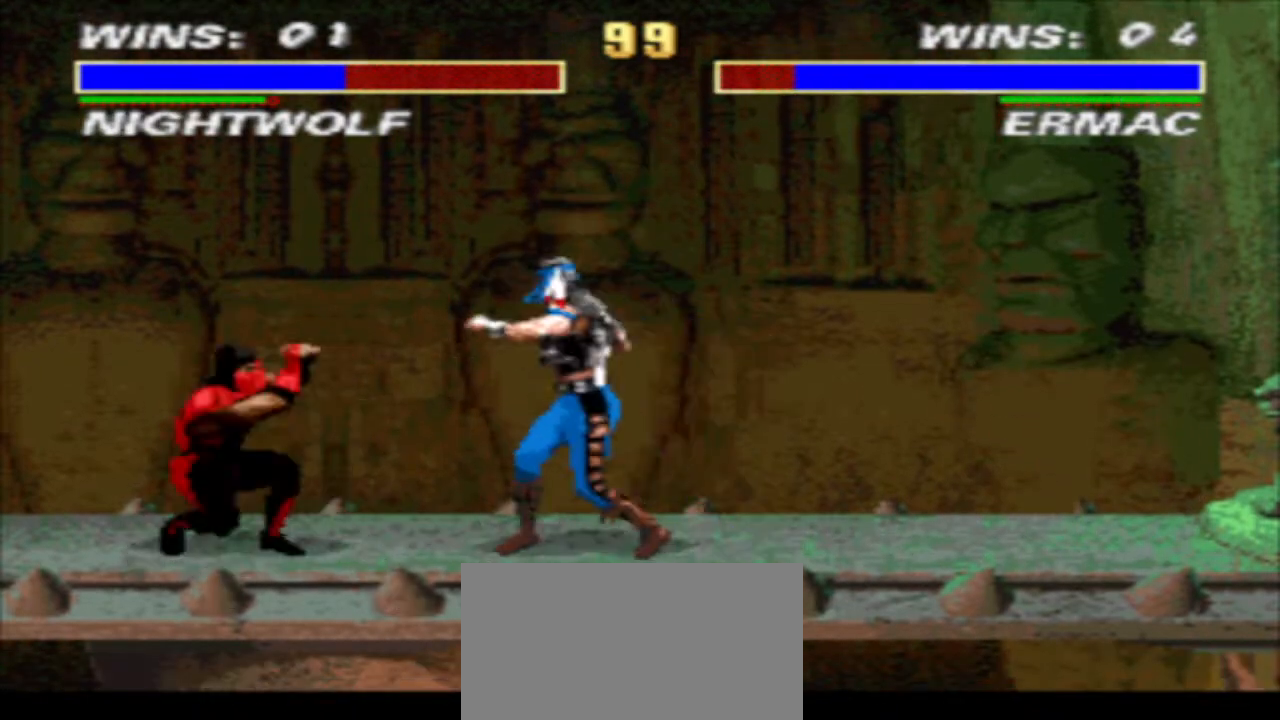
{"buttons": ["TRIANGLE", "DPAD_DOWN", "DPAD_RIGHT"], "events": []}
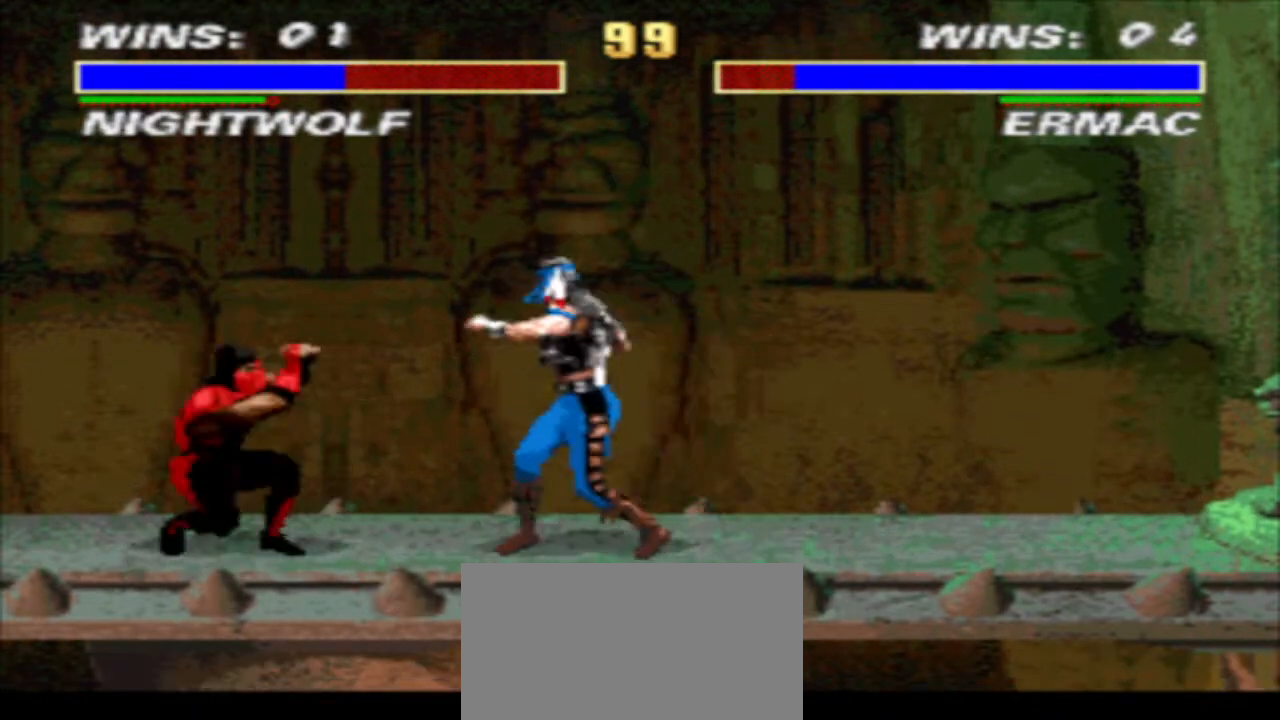
{"buttons": ["TRIANGLE", "DPAD_DOWN", "DPAD_RIGHT"], "events": []}
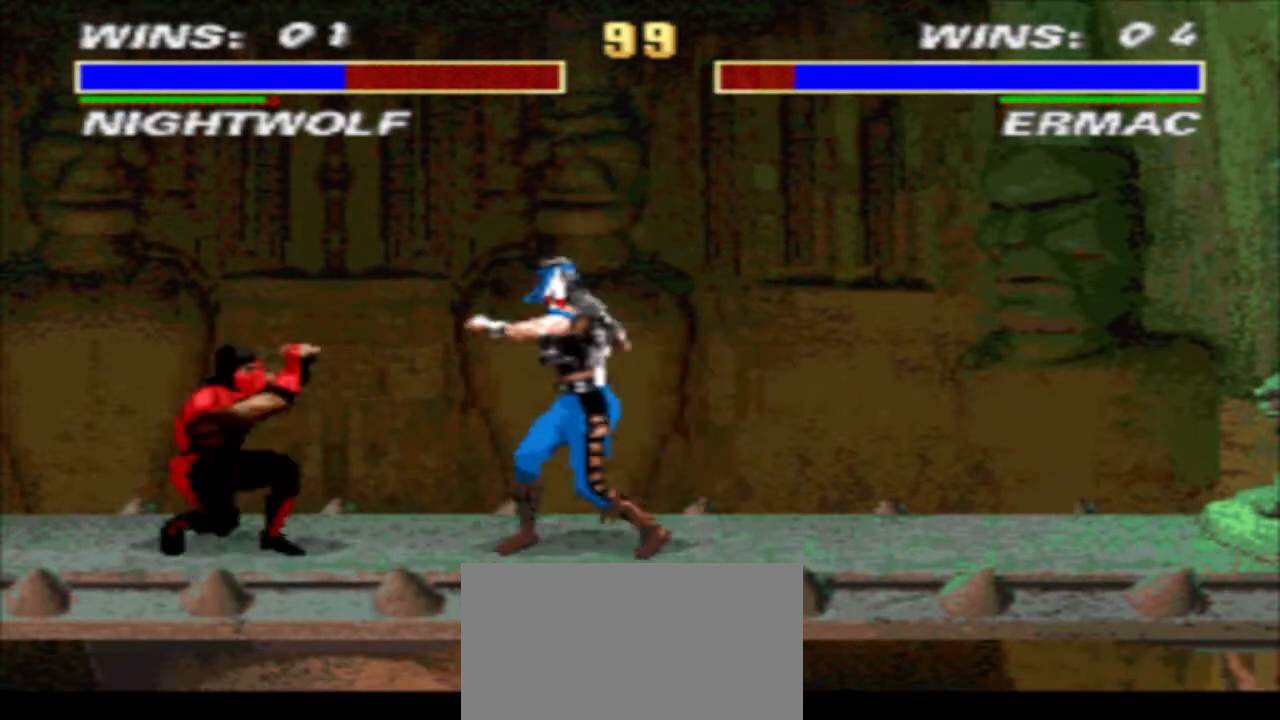
{"buttons": ["TRIANGLE", "DPAD_DOWN", "DPAD_RIGHT"], "events": []}
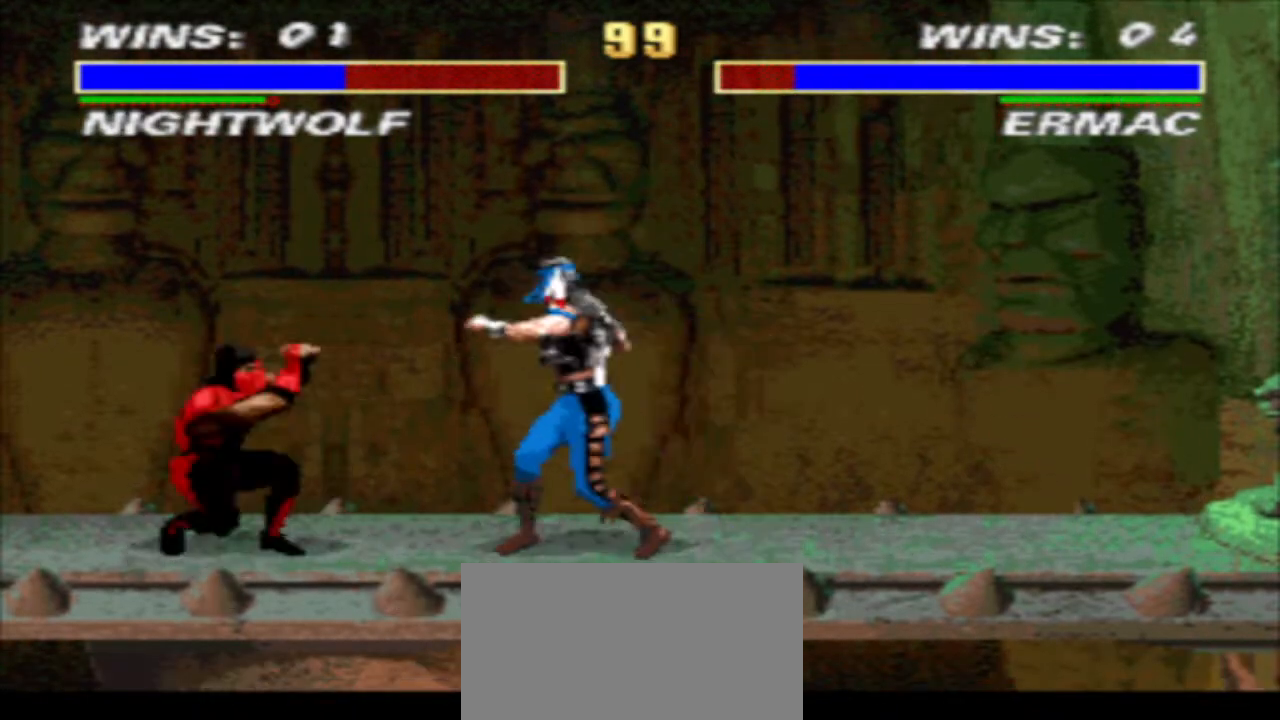
{"buttons": ["TRIANGLE", "DPAD_DOWN", "DPAD_RIGHT"], "events": []}
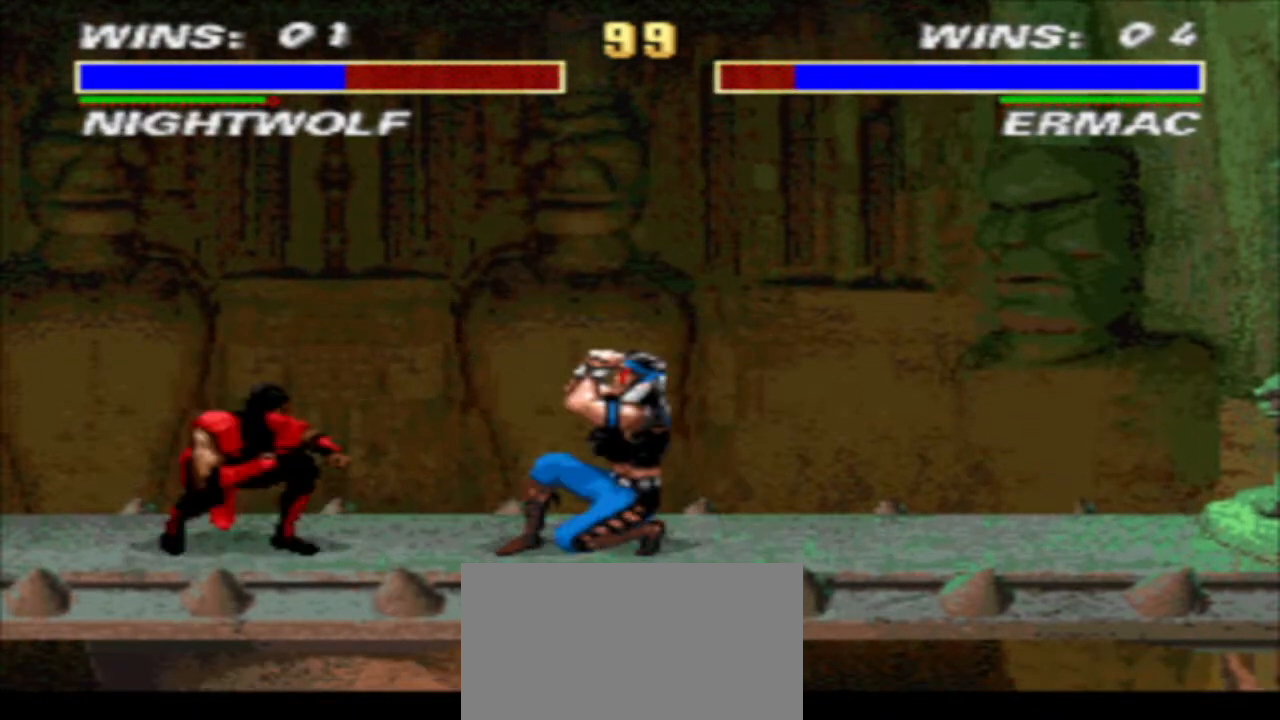
{"buttons": ["R1", "DPAD_LEFT"], "events": [[100, "DPAD_DOWN", "up"], [100, "DPAD_RIGHT", "up"], [100, "TRIANGLE", "up"], [167, "DPAD_LEFT", "down"], [167, "R1", "down"], [233, "SQUARE", "down"], [300, "DPAD_DOWN", "down"], [300, "DPAD_LEFT", "up"], [300, "DPAD_RIGHT", "down"], [333, "TRIANGLE", "down"], [400, "SQUARE", "up"], [433, "DPAD_DOWN", "up"], [433, "DPAD_RIGHT", "up"], [500, "DPAD_LEFT", "down"], [500, "TRIANGLE", "up"]]}
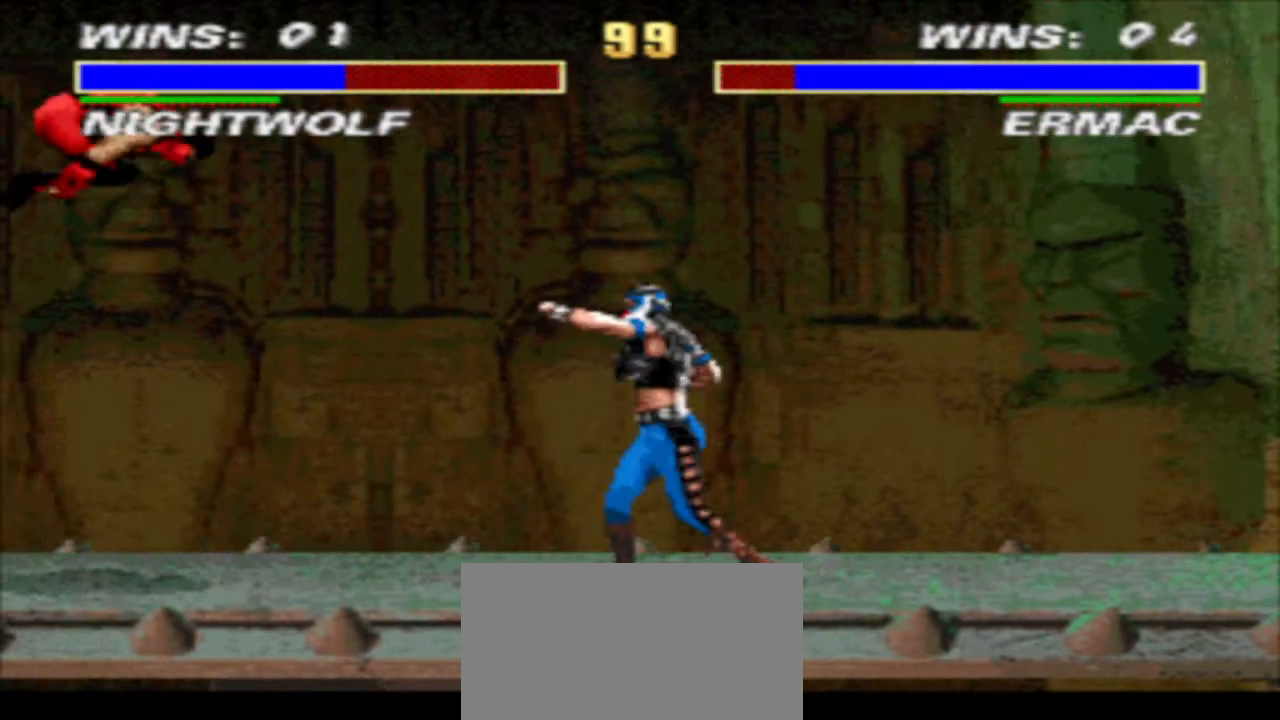
{"buttons": ["TRIANGLE"], "events": [[300, "CIRCLE", "down"], [300, "DPAD_UP", "down"], [300, "R1", "up"], [367, "CIRCLE", "up"], [433, "DPAD_LEFT", "up"], [433, "DPAD_UP", "up"], [433, "TRIANGLE", "down"]]}